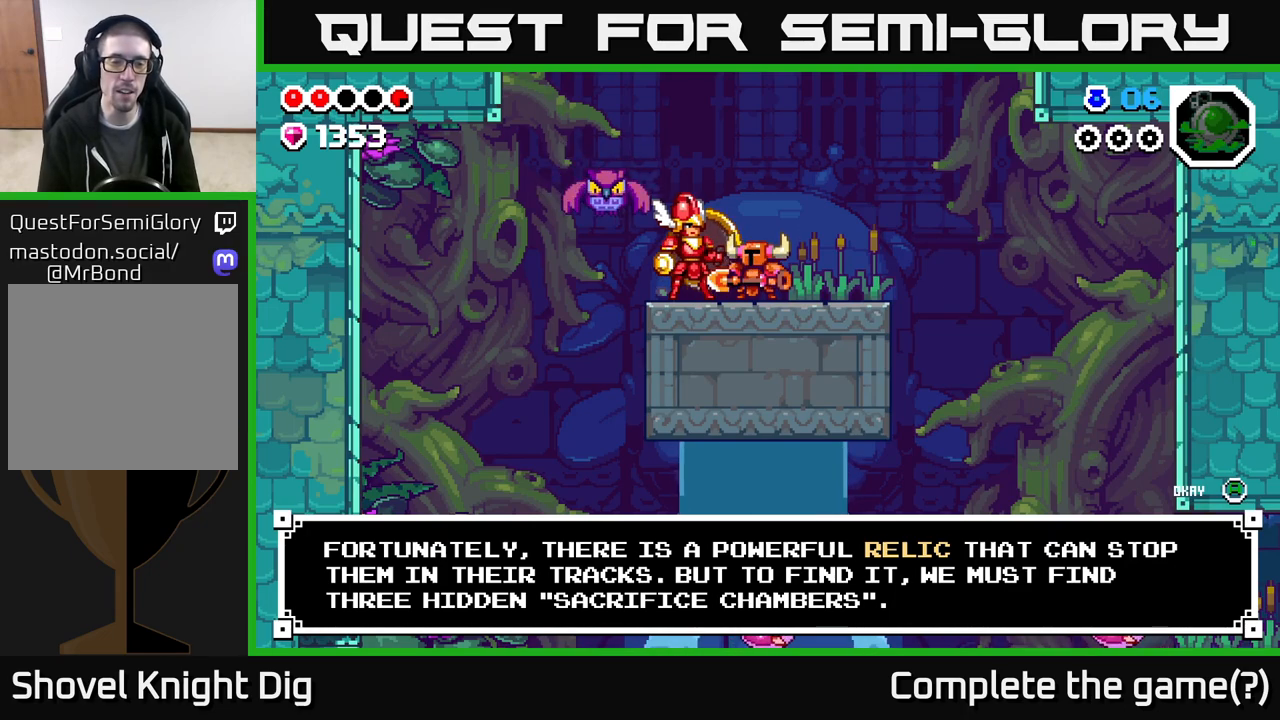
Gameplay with a controller (Xbox layout); each line is a JSON object with the inputs held at the frame after it. "events" lists button and stick changes between this image and that frame as [ms after this image, input, new state], when the widget could be followed in between.
{"buttons": ["A"], "left_stick": "center", "right_stick": "center", "events": [[367, "A", "down"]]}
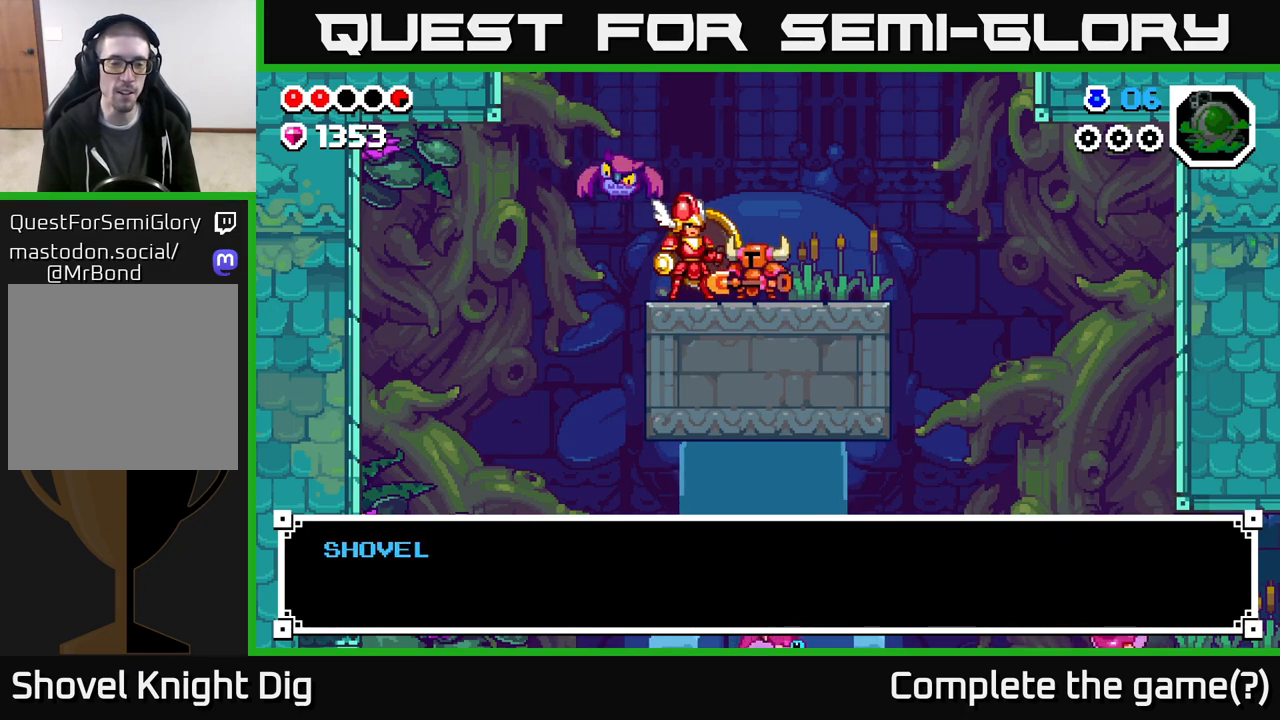
{"buttons": [], "left_stick": "center", "right_stick": "center", "events": [[33, "A", "up"], [233, "A", "down"], [417, "A", "up"]]}
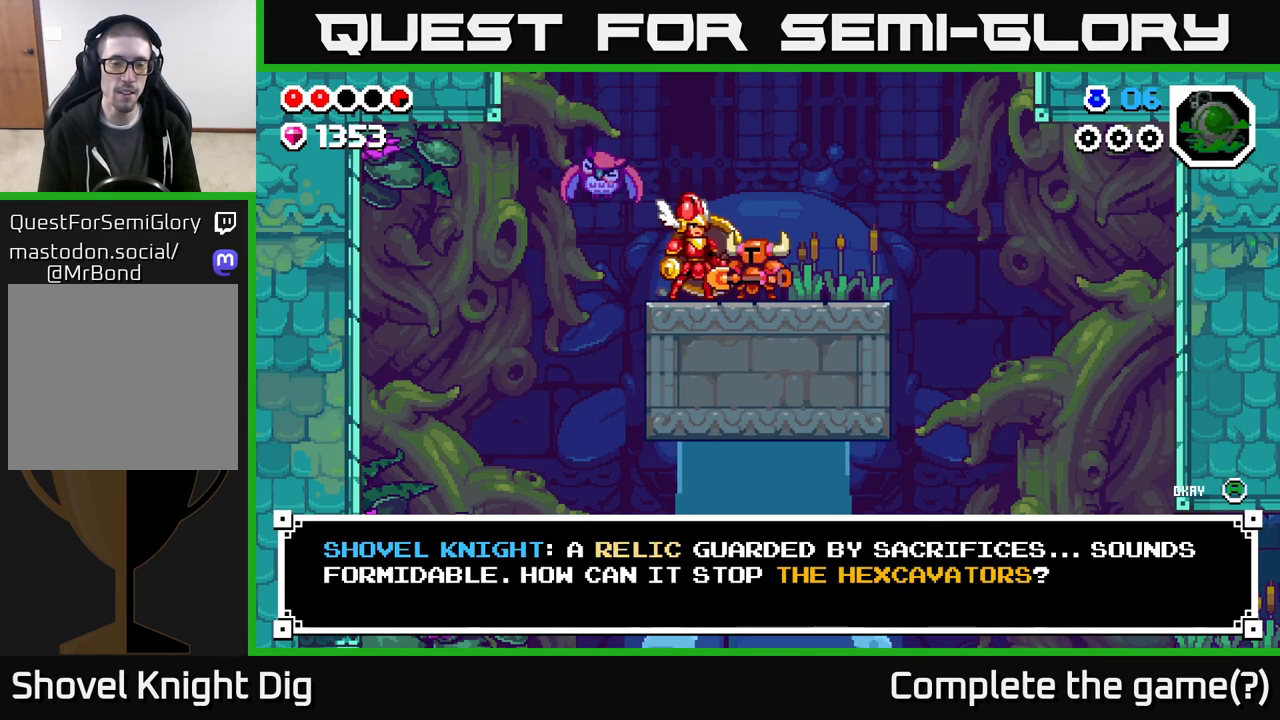
{"buttons": [], "left_stick": "center", "right_stick": "center", "events": []}
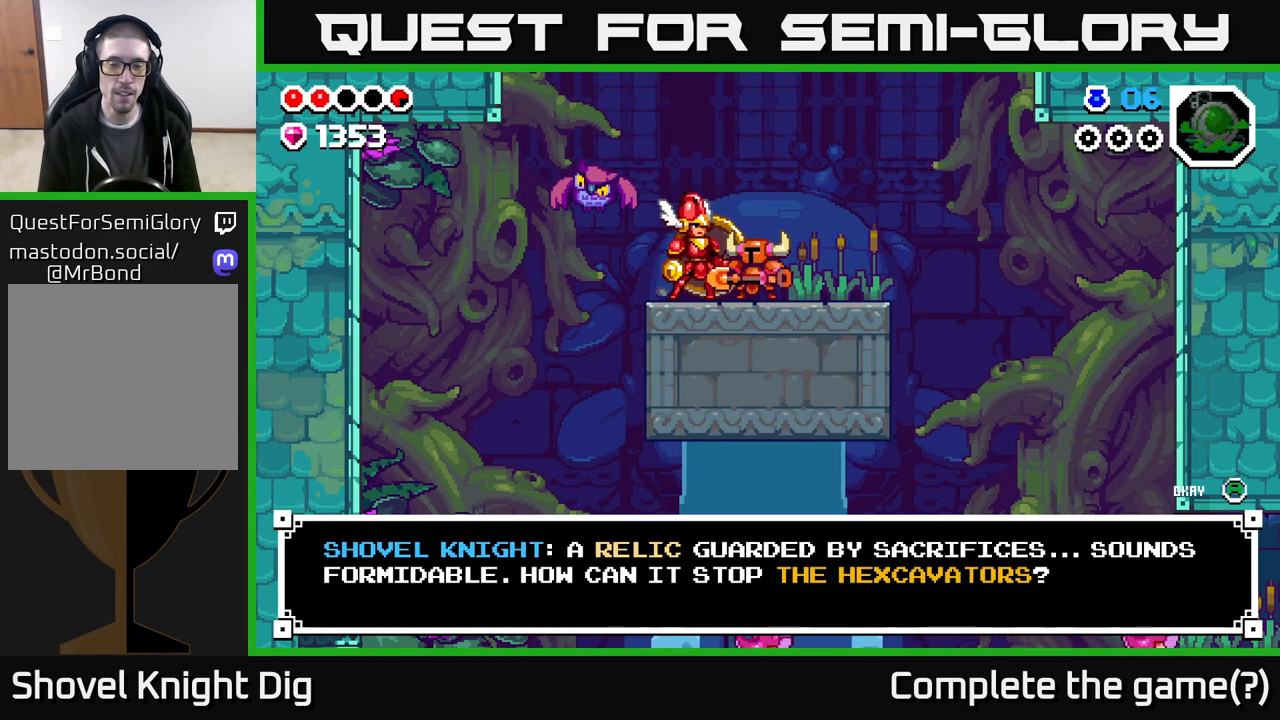
{"buttons": [], "left_stick": "center", "right_stick": "center", "events": []}
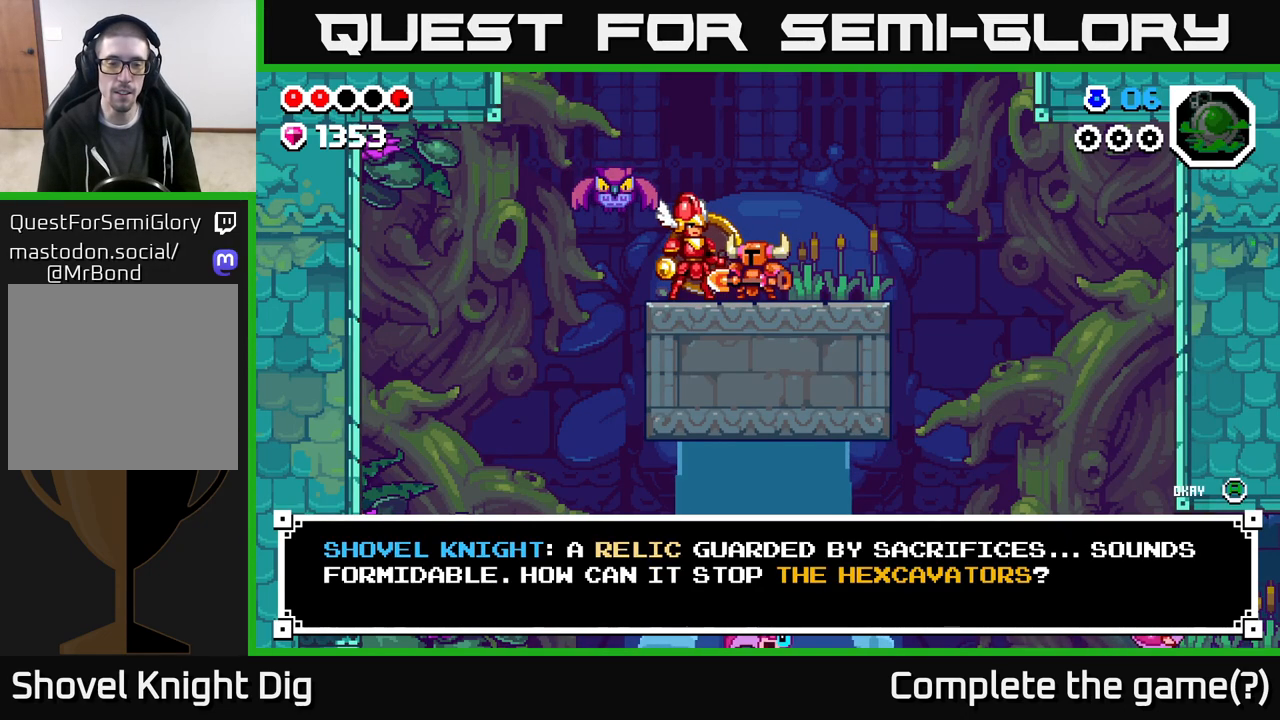
{"buttons": [], "left_stick": "center", "right_stick": "center", "events": []}
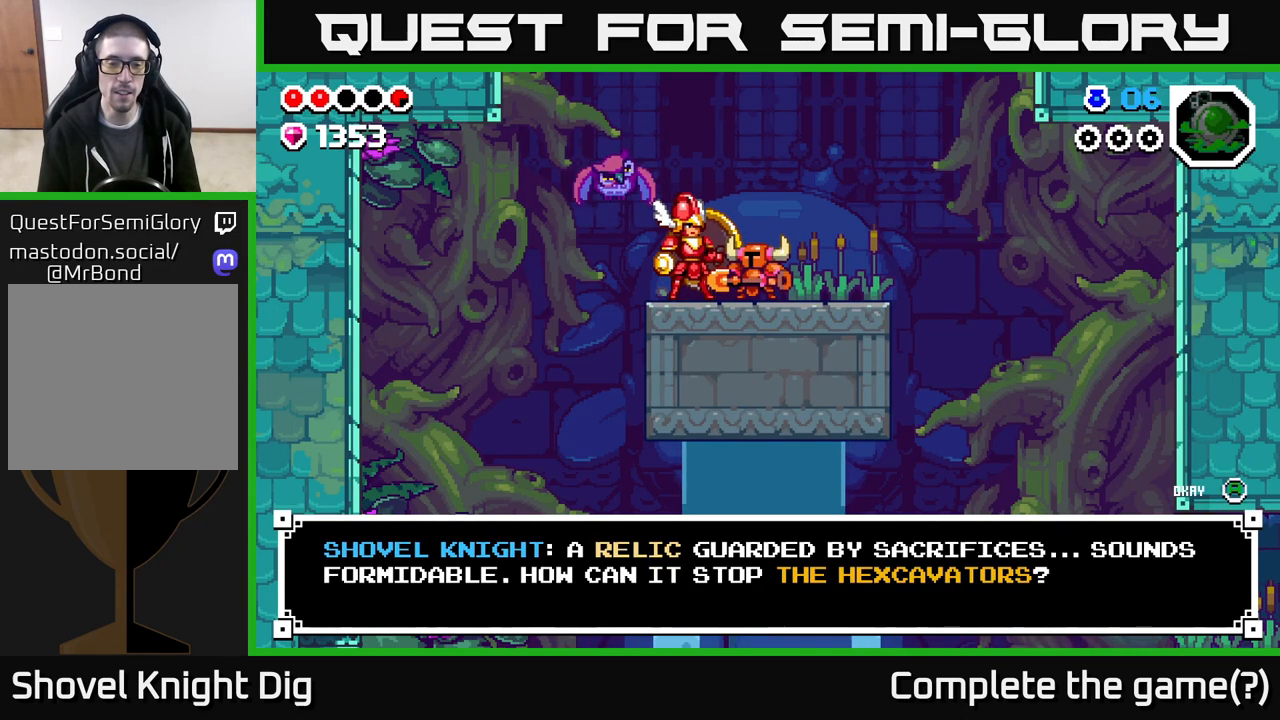
{"buttons": [], "left_stick": "center", "right_stick": "center", "events": [[200, "A", "down"], [317, "A", "up"]]}
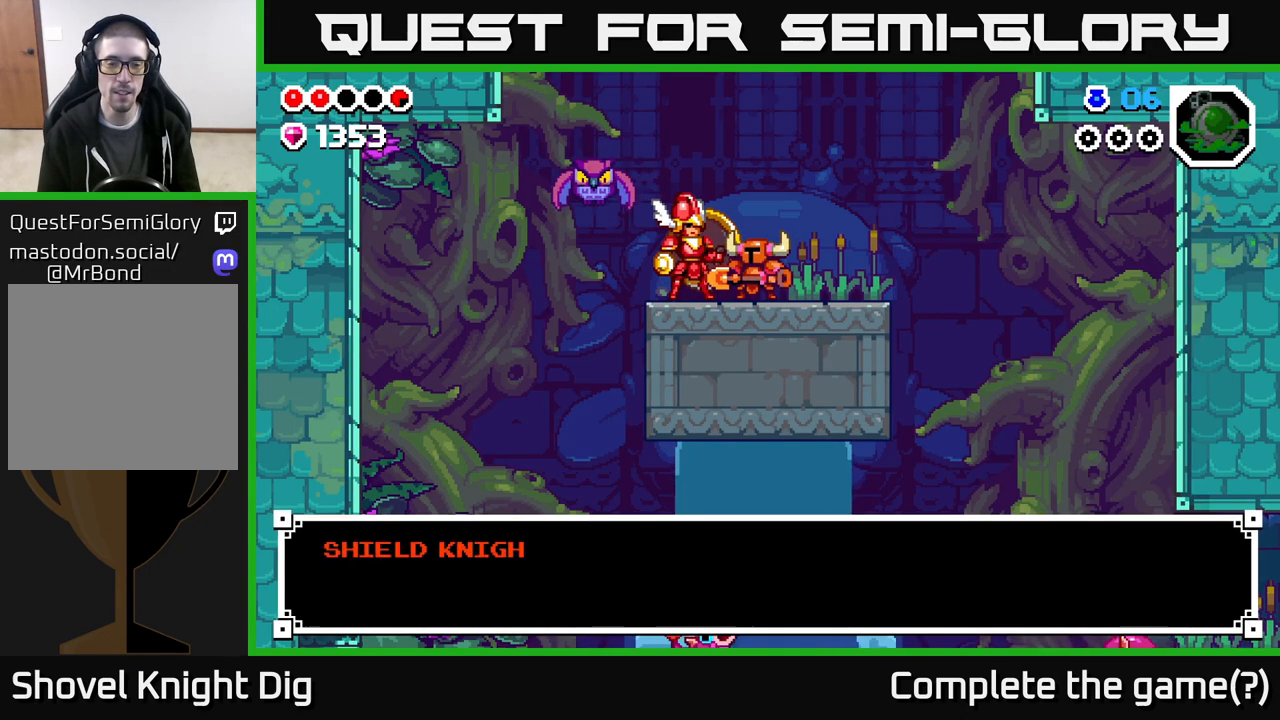
{"buttons": [], "left_stick": "center", "right_stick": "center", "events": [[50, "A", "down"], [133, "A", "up"]]}
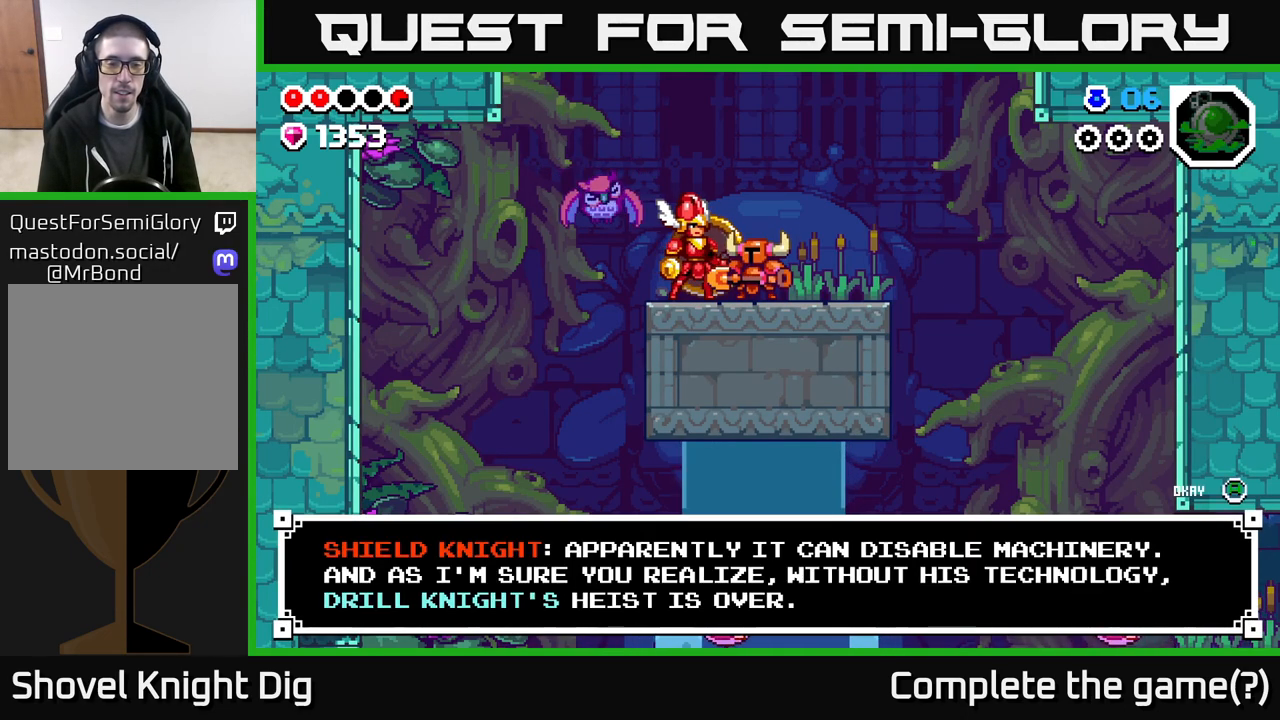
{"buttons": [], "left_stick": "center", "right_stick": "center", "events": []}
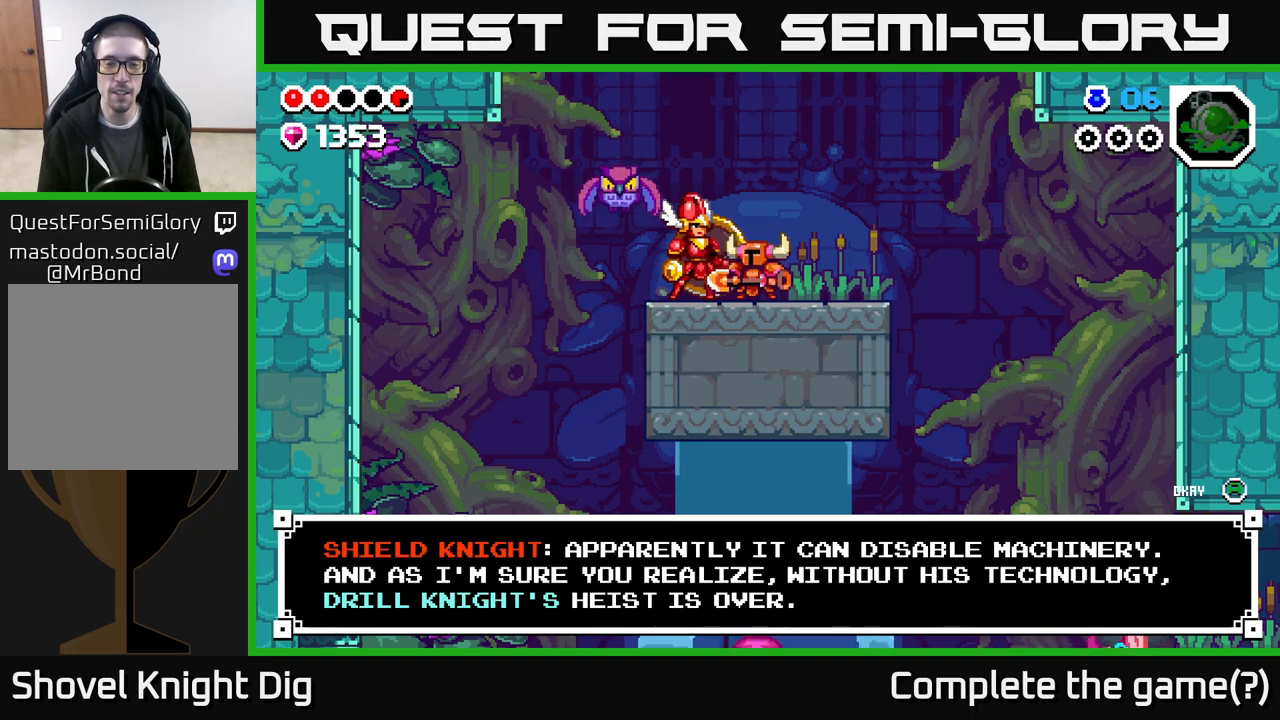
{"buttons": [], "left_stick": "center", "right_stick": "center", "events": []}
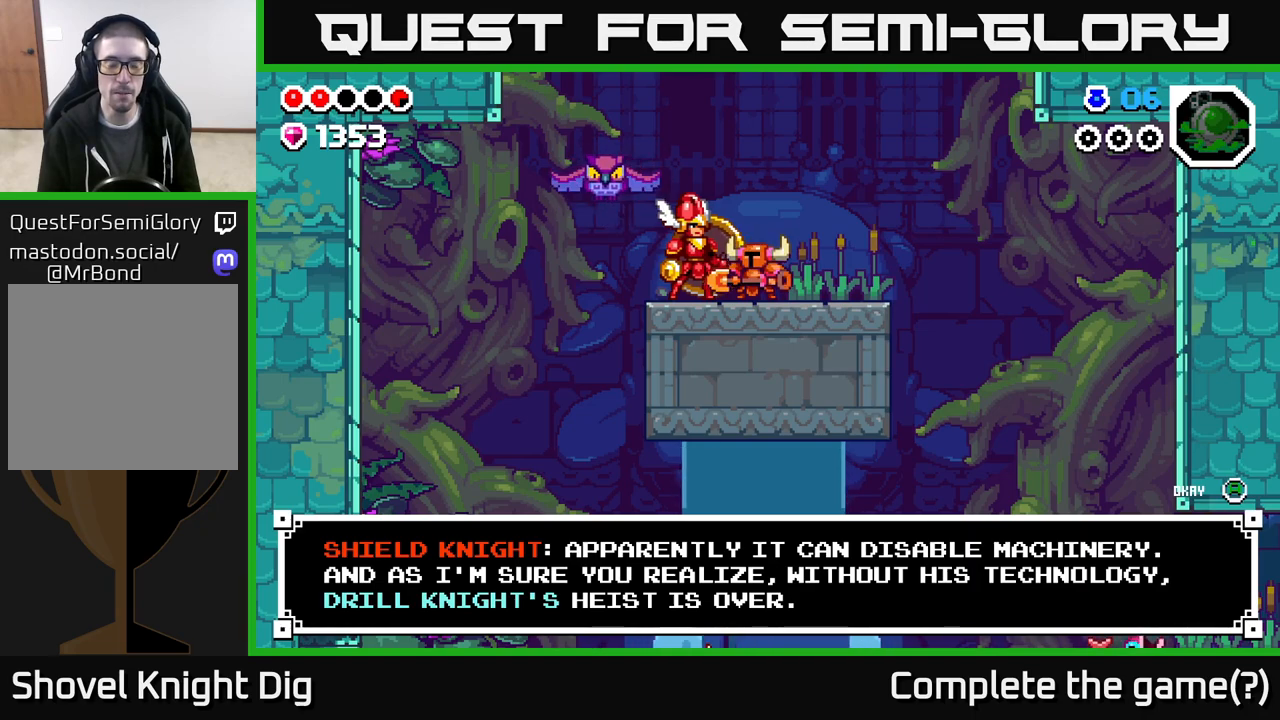
{"buttons": [], "left_stick": "center", "right_stick": "center", "events": []}
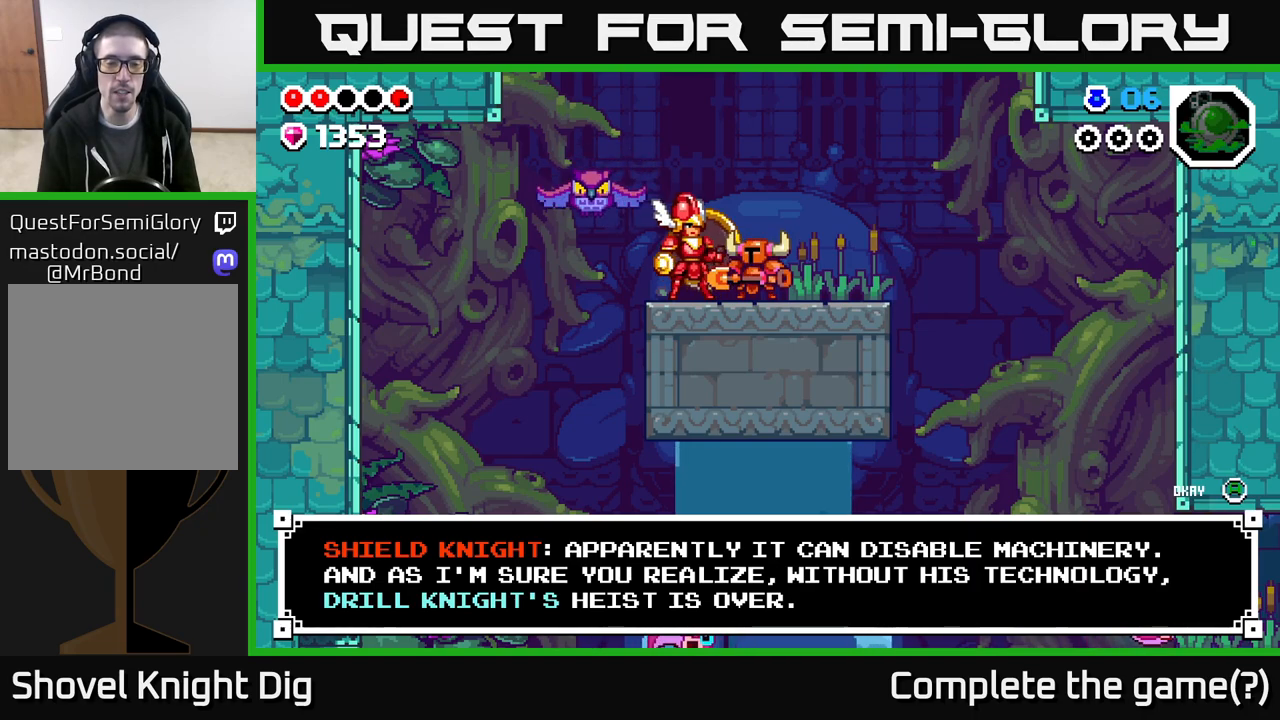
{"buttons": [], "left_stick": "center", "right_stick": "center", "events": []}
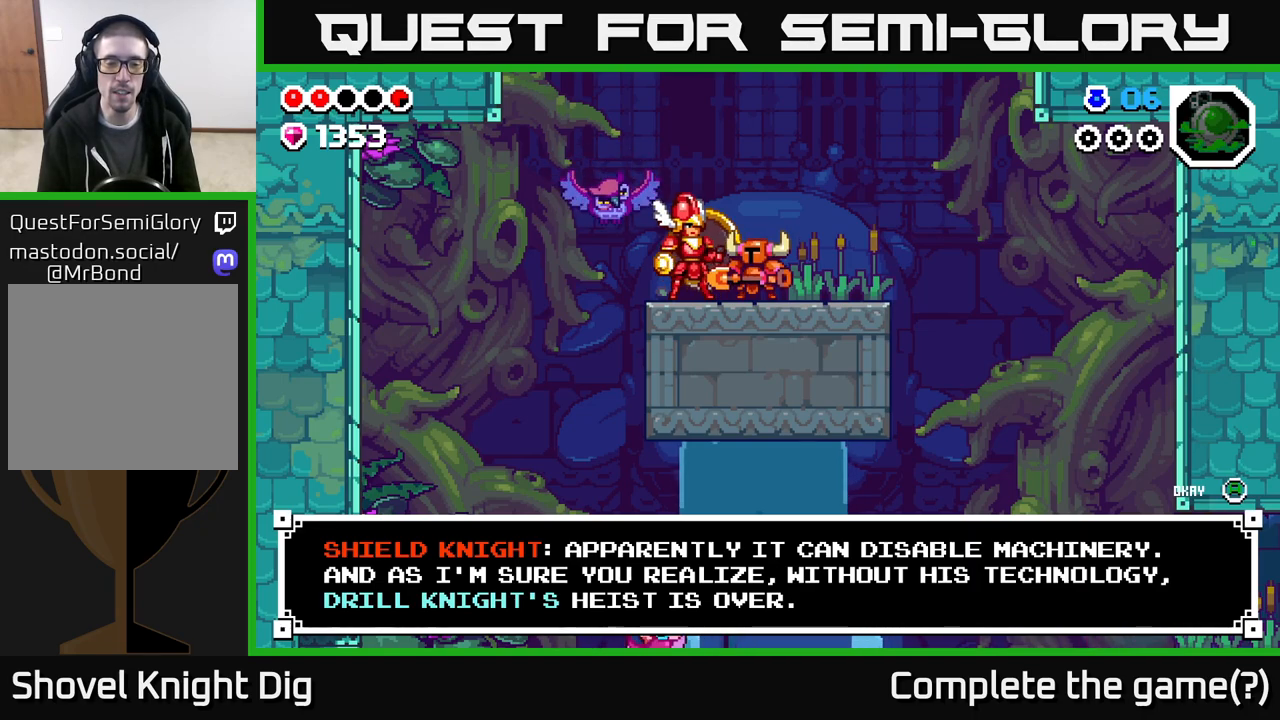
{"buttons": [], "left_stick": "center", "right_stick": "center", "events": []}
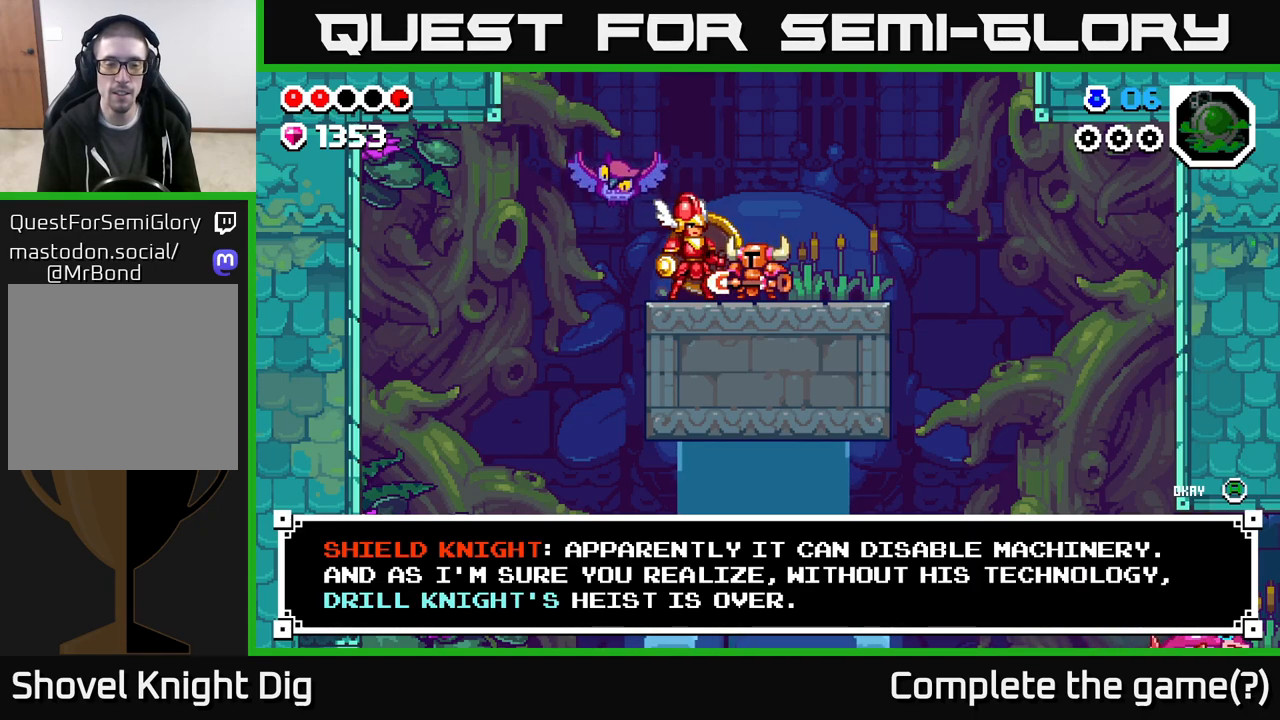
{"buttons": [], "left_stick": "center", "right_stick": "center", "events": []}
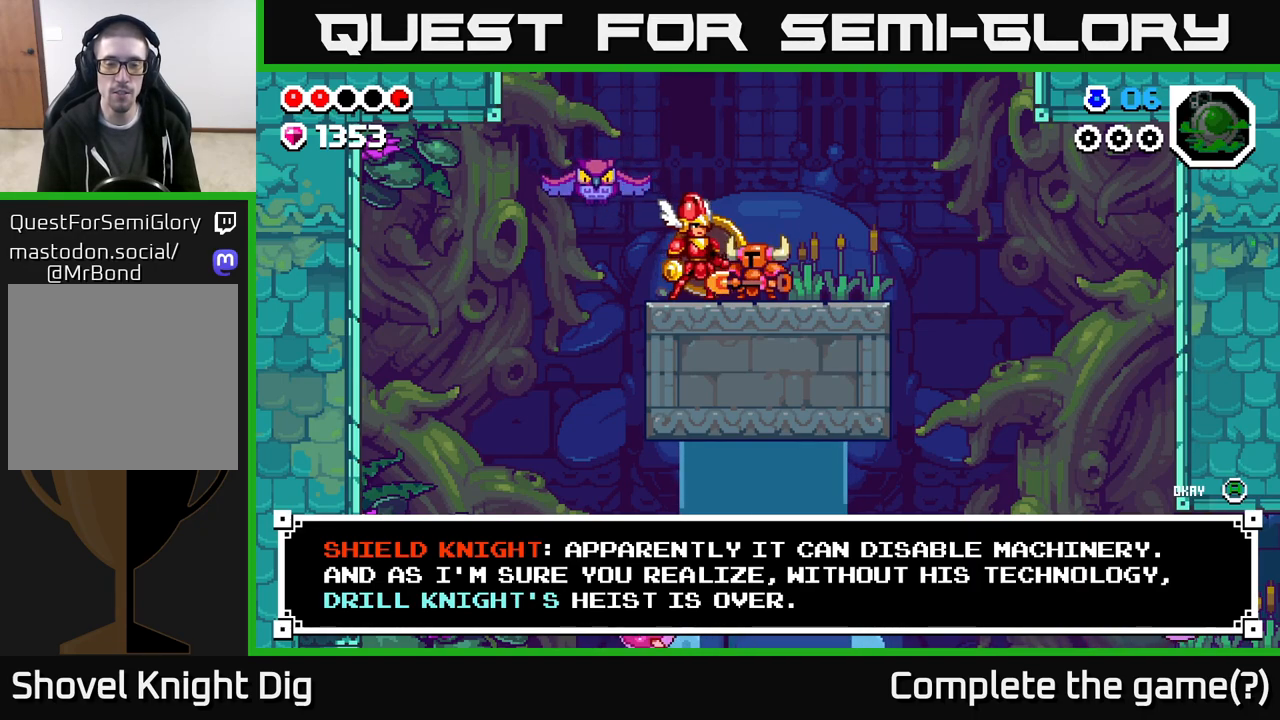
{"buttons": [], "left_stick": "center", "right_stick": "center", "events": [[217, "A", "down"], [367, "A", "up"]]}
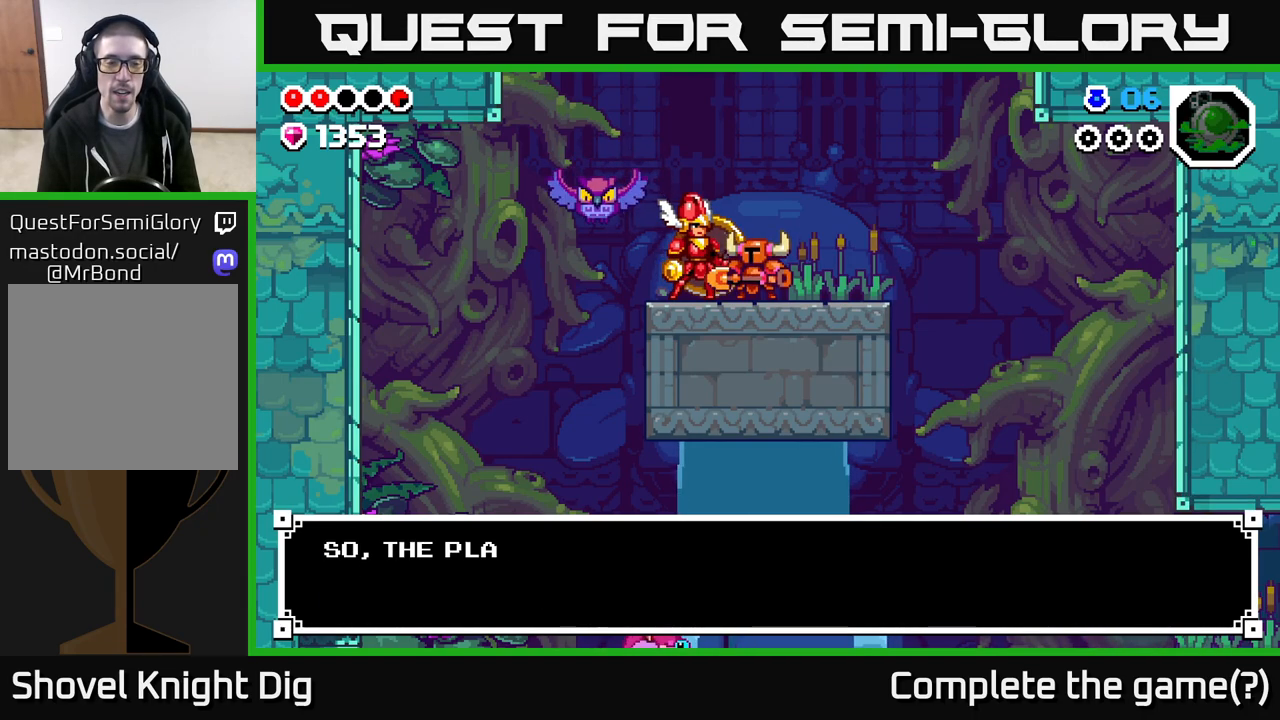
{"buttons": [], "left_stick": "center", "right_stick": "center", "events": [[250, "A", "down"], [400, "A", "up"]]}
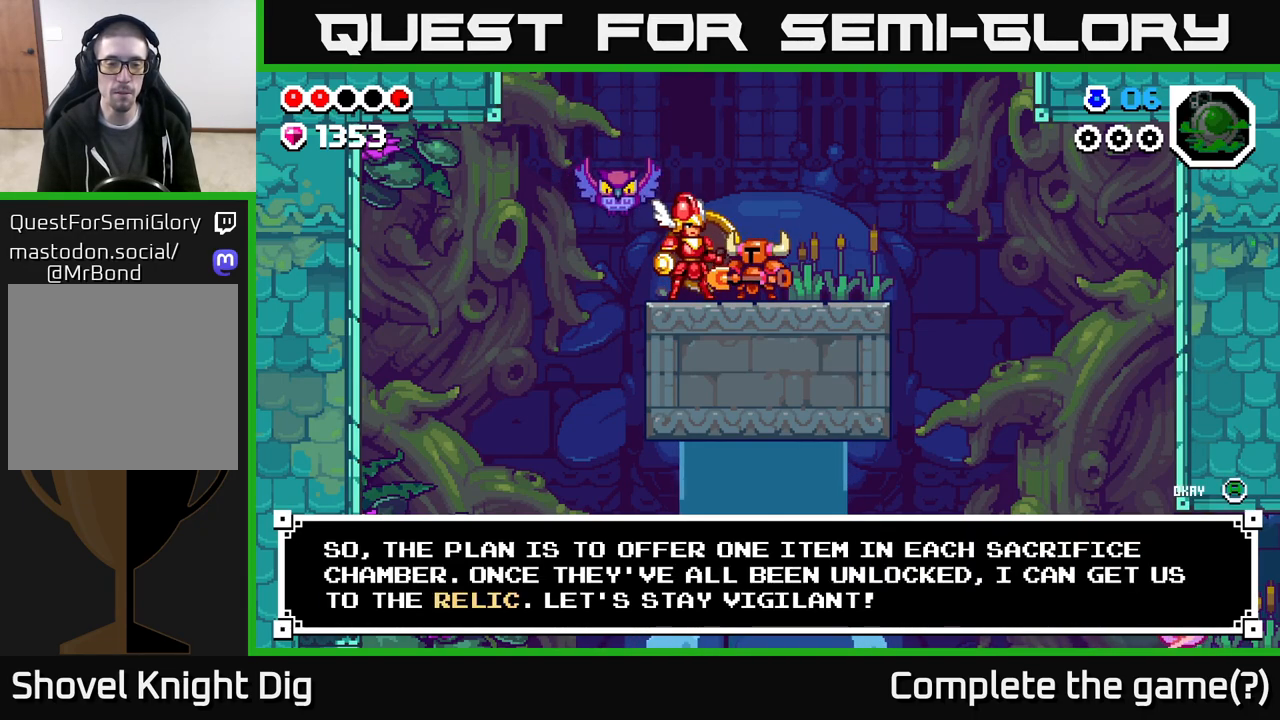
{"buttons": [], "left_stick": "center", "right_stick": "center", "events": []}
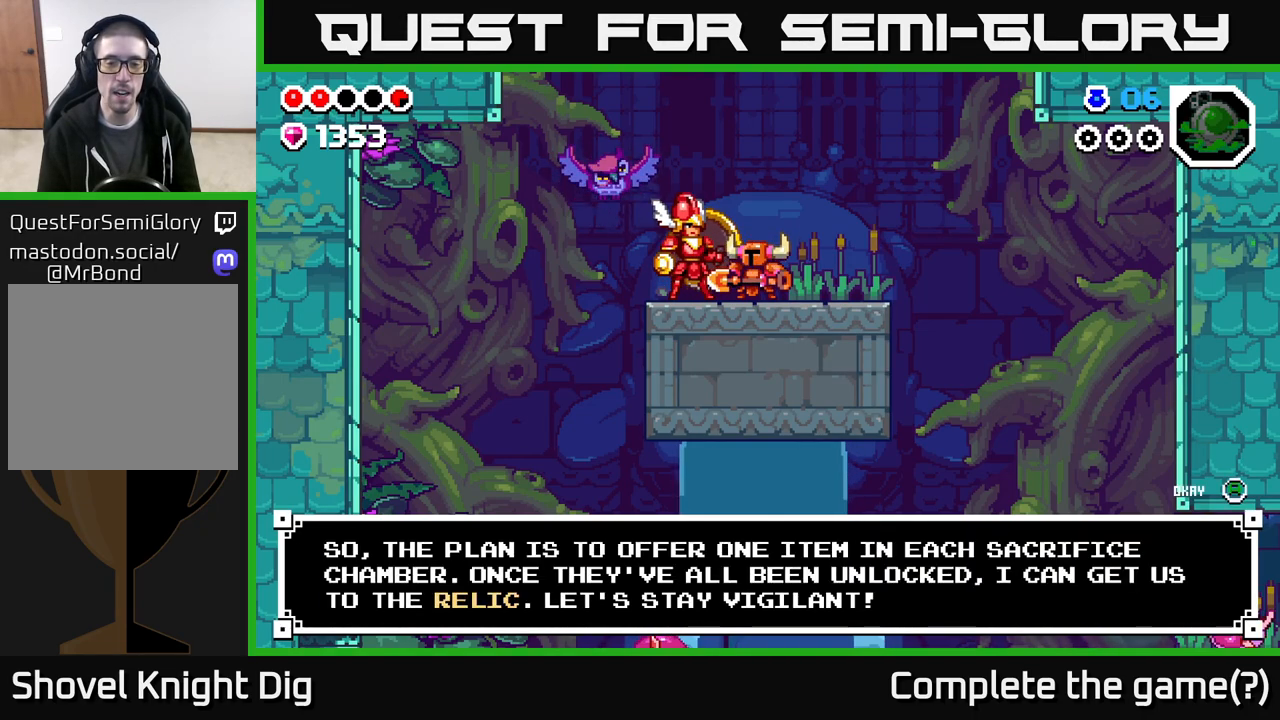
{"buttons": [], "left_stick": "center", "right_stick": "center", "events": []}
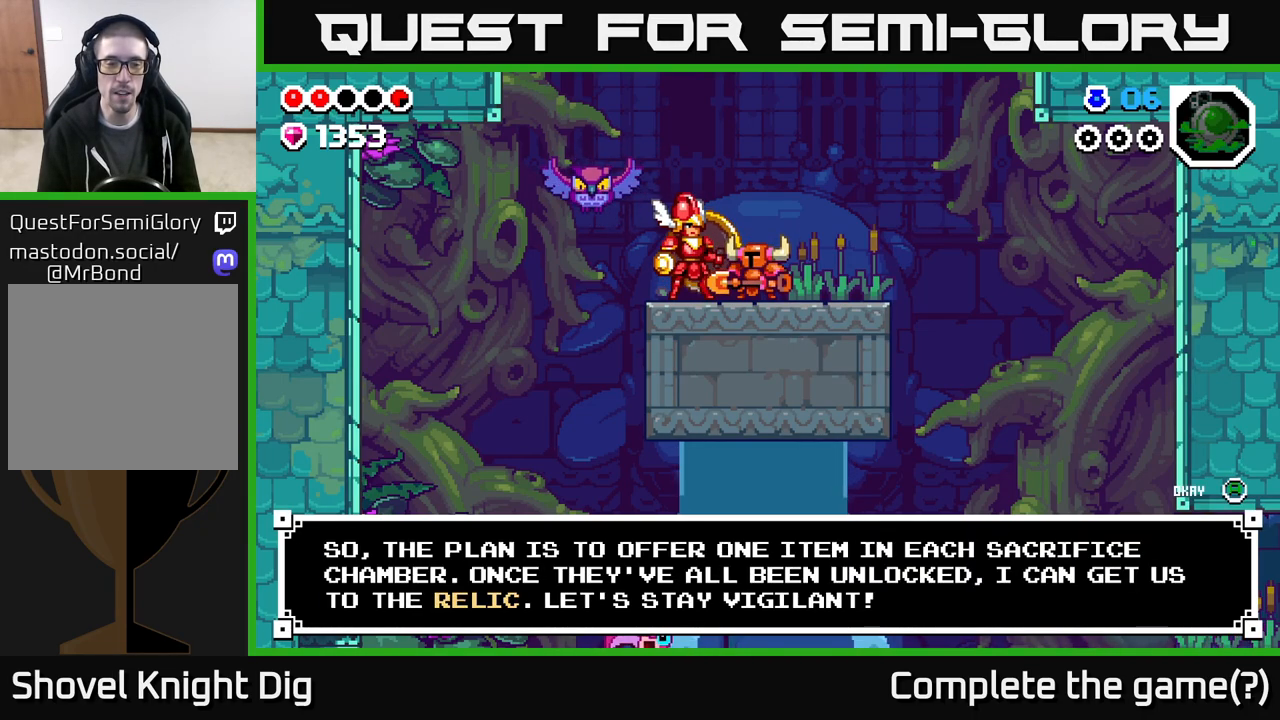
{"buttons": [], "left_stick": "center", "right_stick": "center", "events": []}
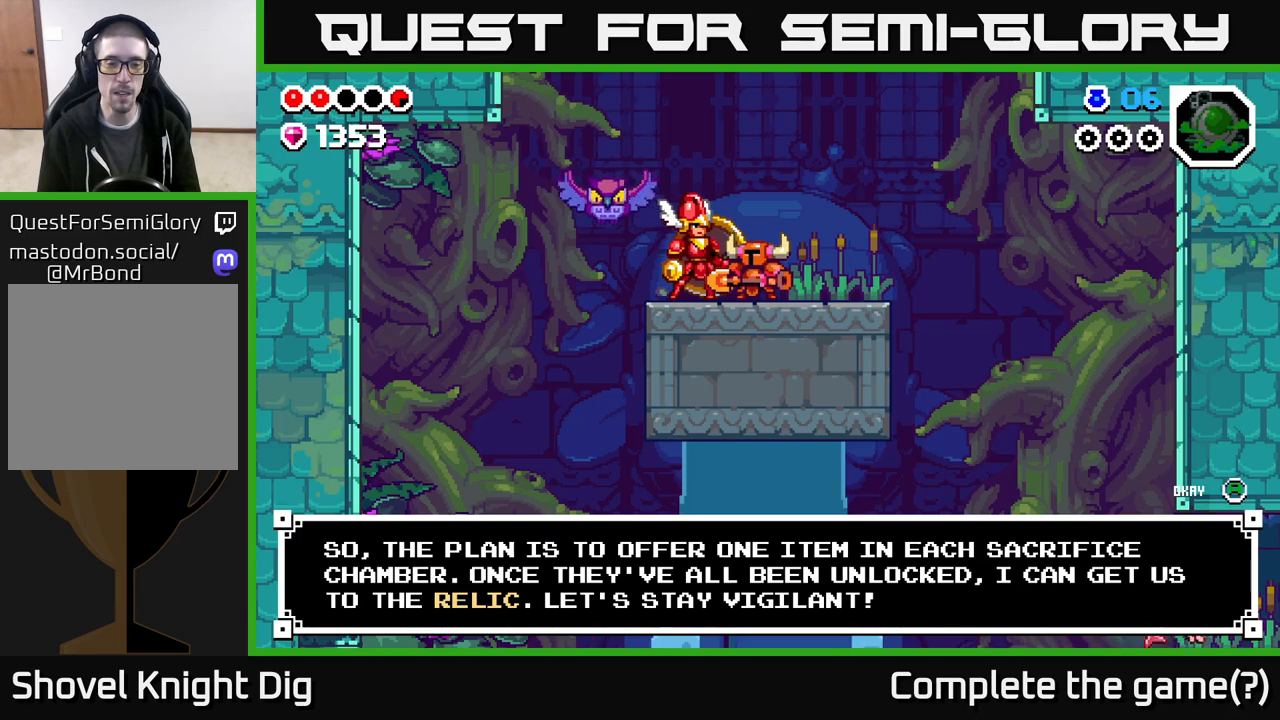
{"buttons": [], "left_stick": "center", "right_stick": "center", "events": []}
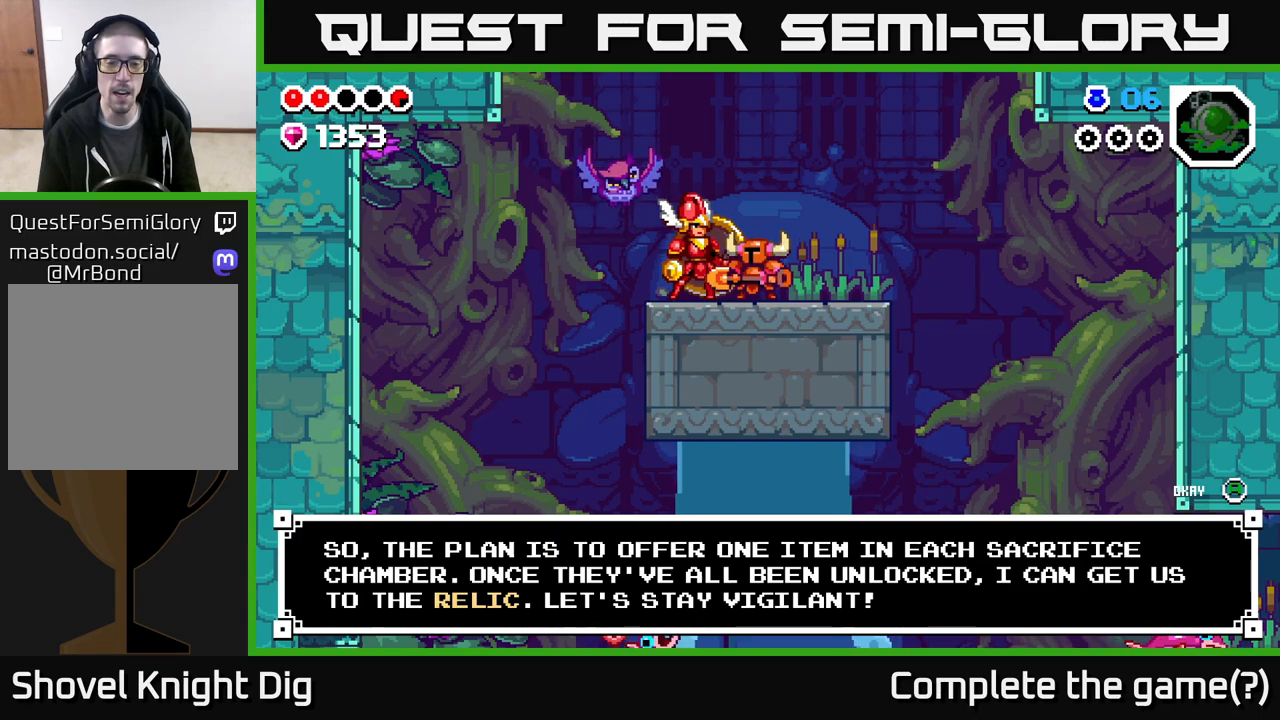
{"buttons": [], "left_stick": "center", "right_stick": "center", "events": []}
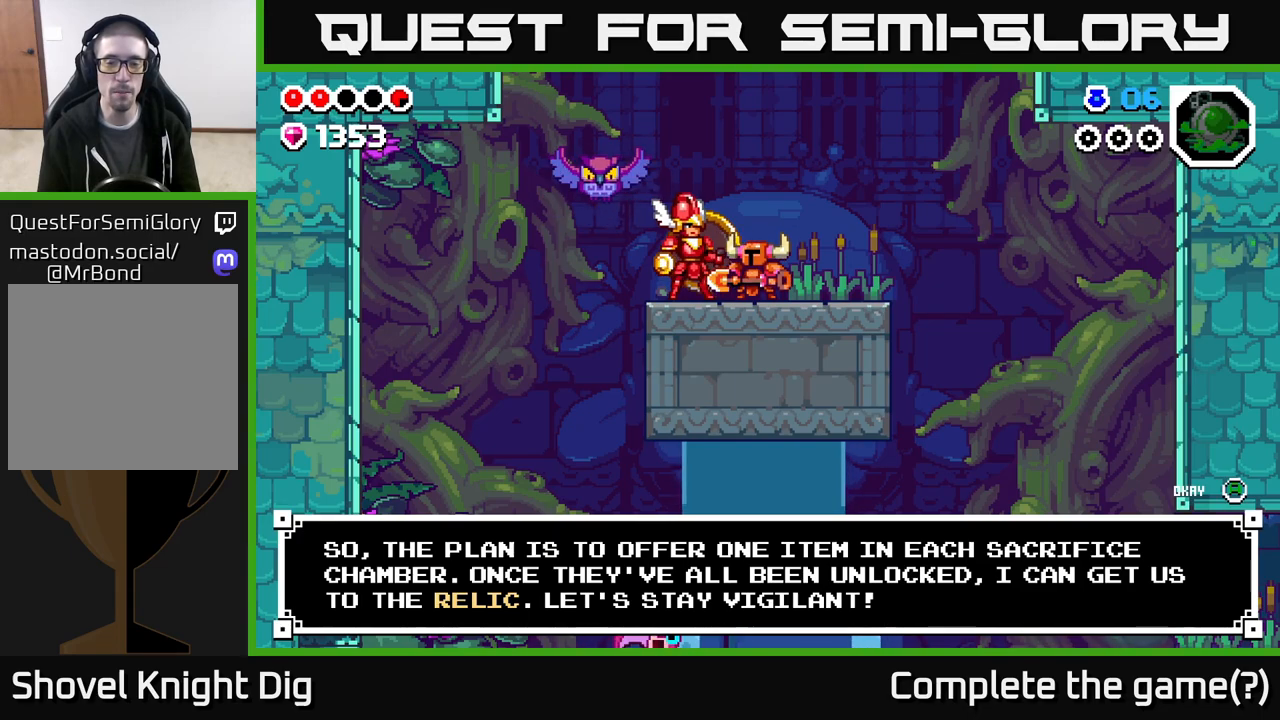
{"buttons": [], "left_stick": "center", "right_stick": "center", "events": []}
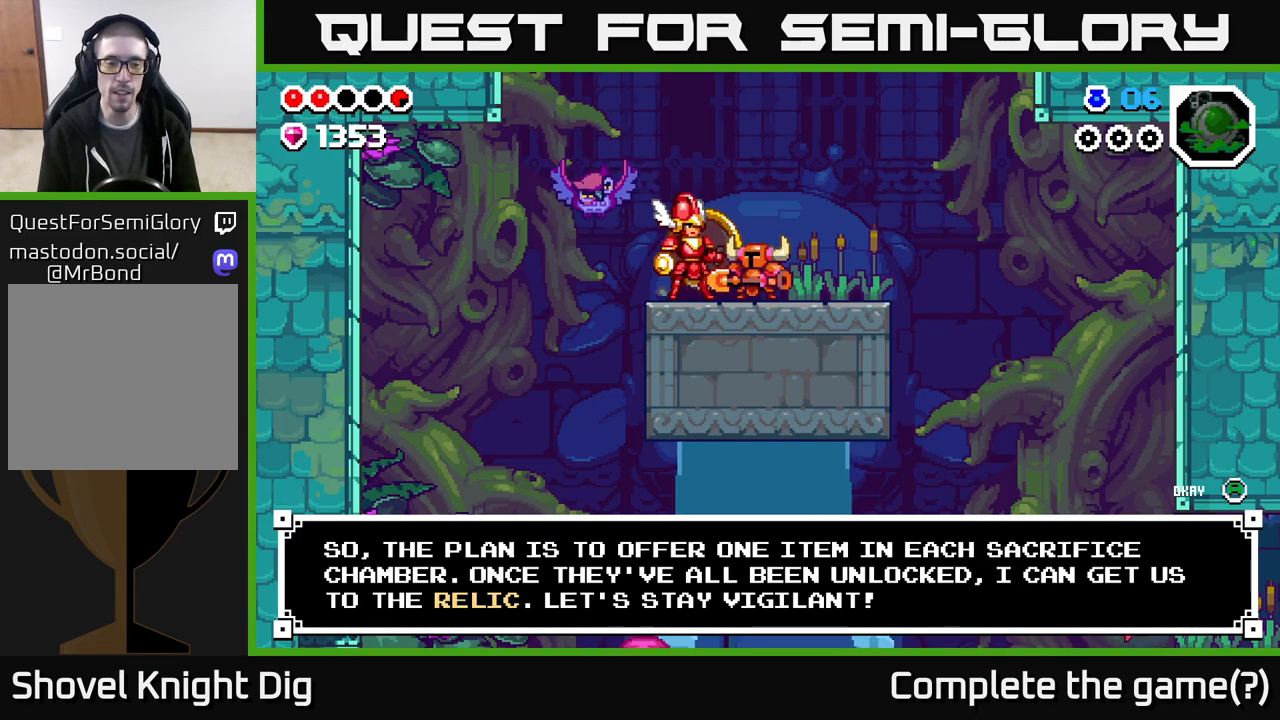
{"buttons": [], "left_stick": "center", "right_stick": "center", "events": []}
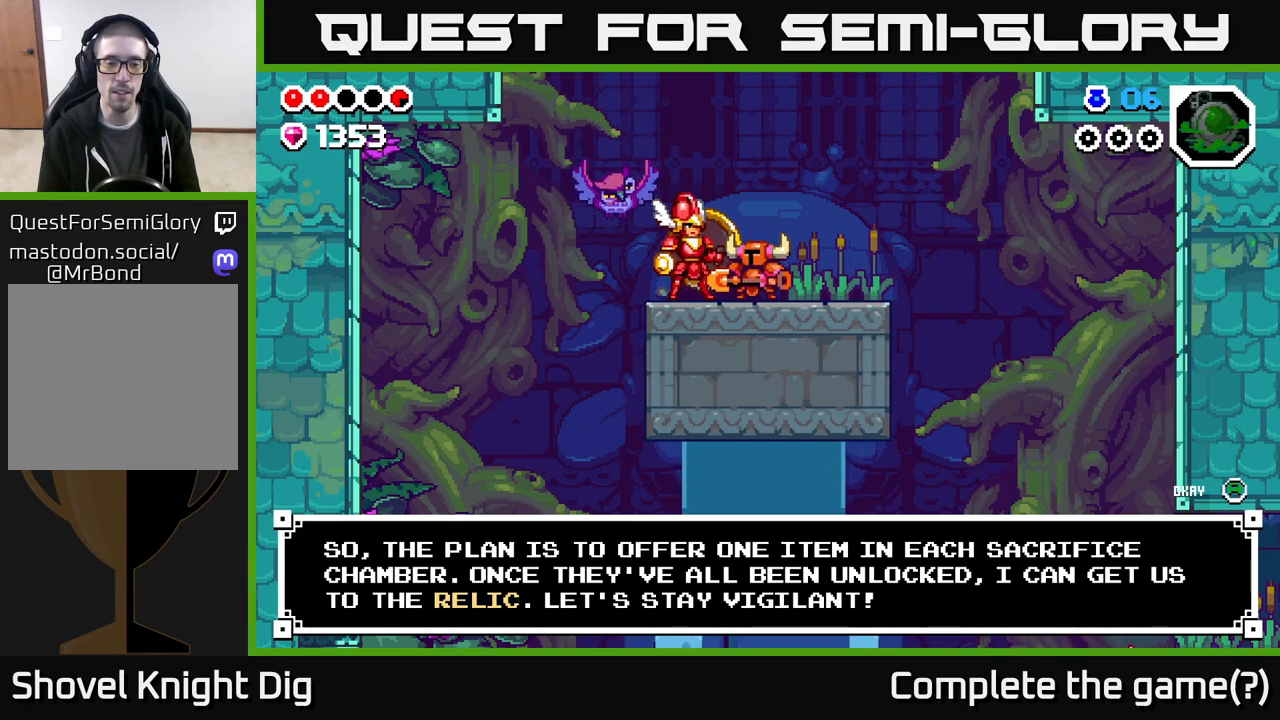
{"buttons": [], "left_stick": "center", "right_stick": "center", "events": [[267, "A", "down"], [383, "A", "up"]]}
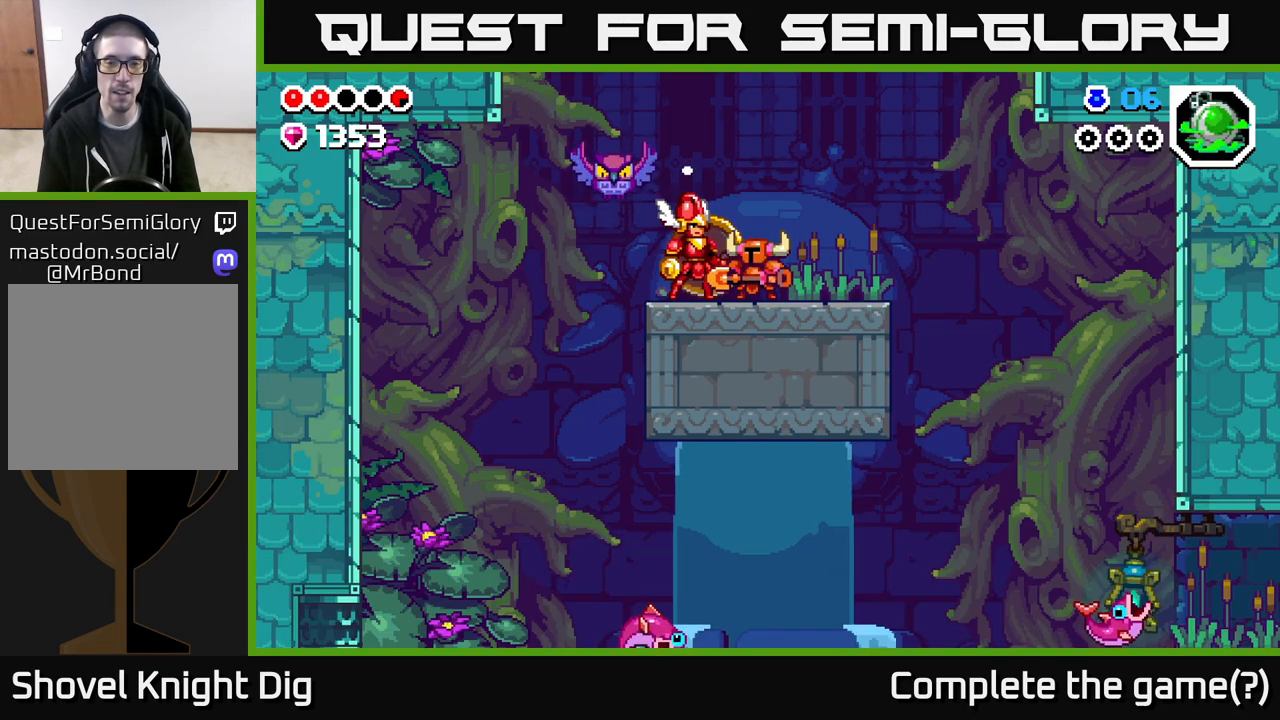
{"buttons": ["DPAD_RIGHT"], "left_stick": "center", "right_stick": "center", "events": [[250, "DPAD_RIGHT", "down"]]}
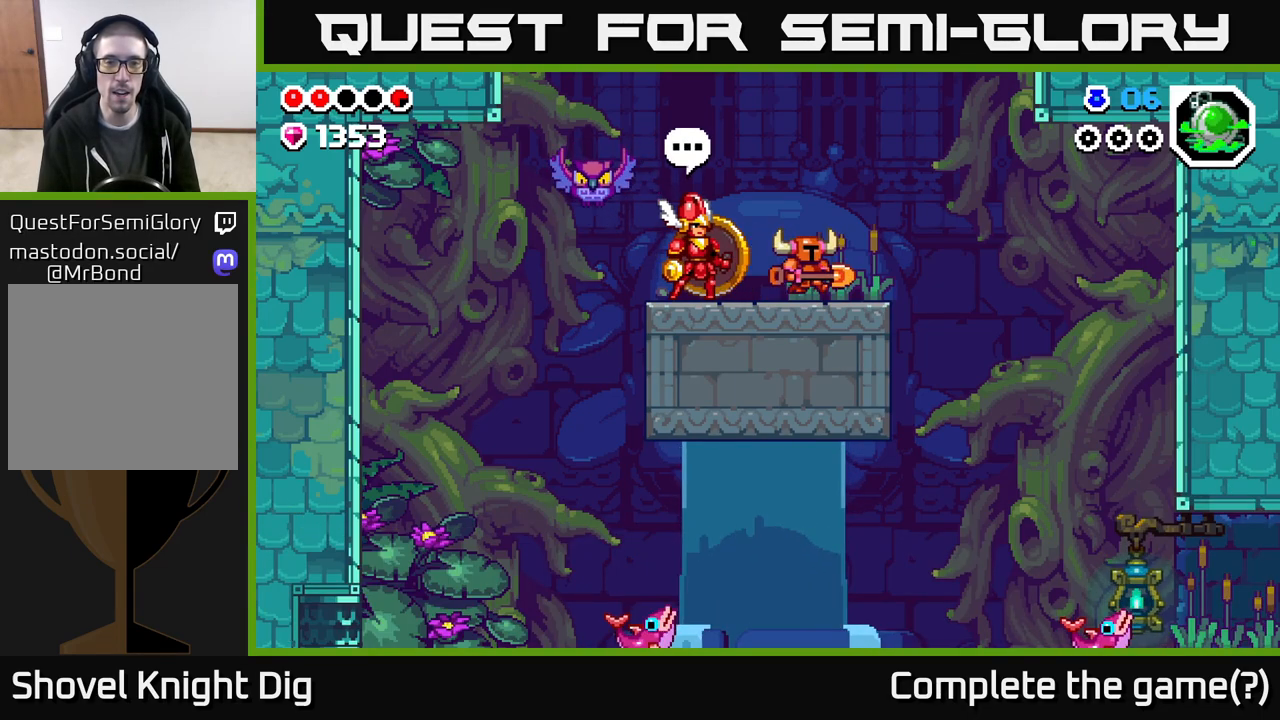
{"buttons": ["DPAD_RIGHT"], "left_stick": "center", "right_stick": "center", "events": [[50, "DPAD_RIGHT", "up"], [100, "DPAD_LEFT", "down"], [250, "DPAD_LEFT", "up"], [383, "DPAD_RIGHT", "down"]]}
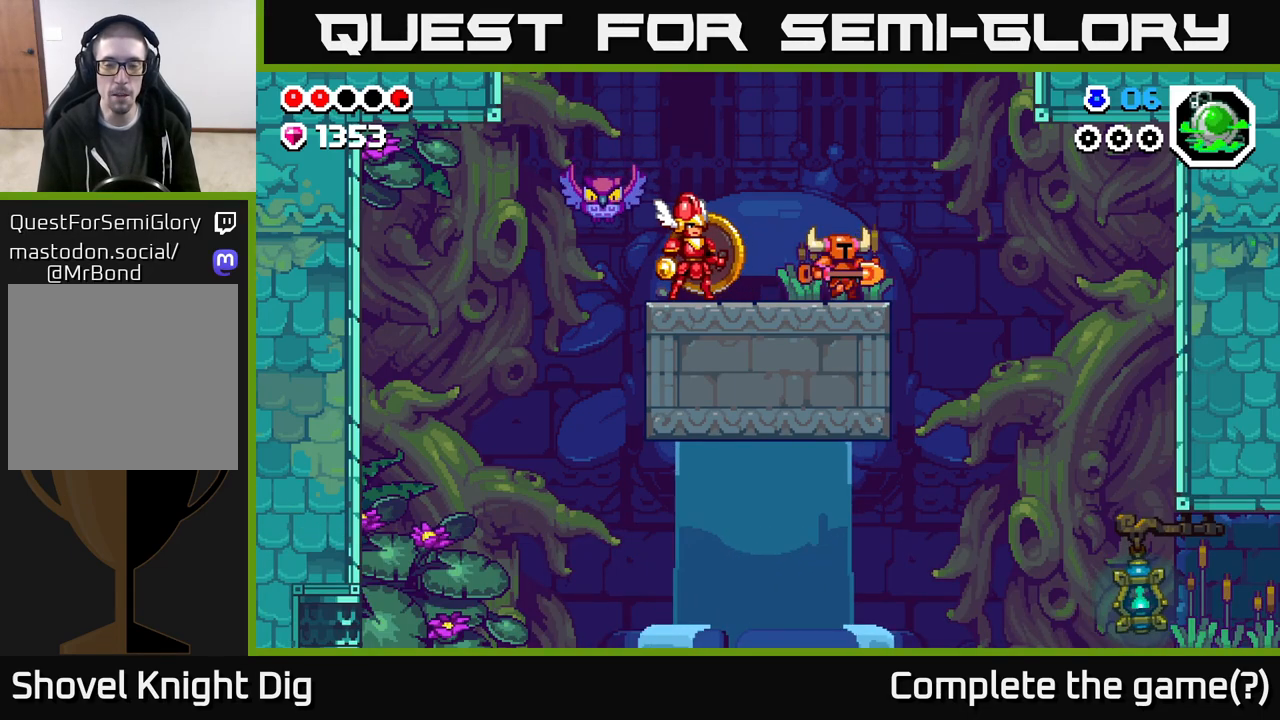
{"buttons": ["DPAD_RIGHT"], "left_stick": "center", "right_stick": "center", "events": [[133, "DPAD_RIGHT", "up"], [217, "DPAD_RIGHT", "down"]]}
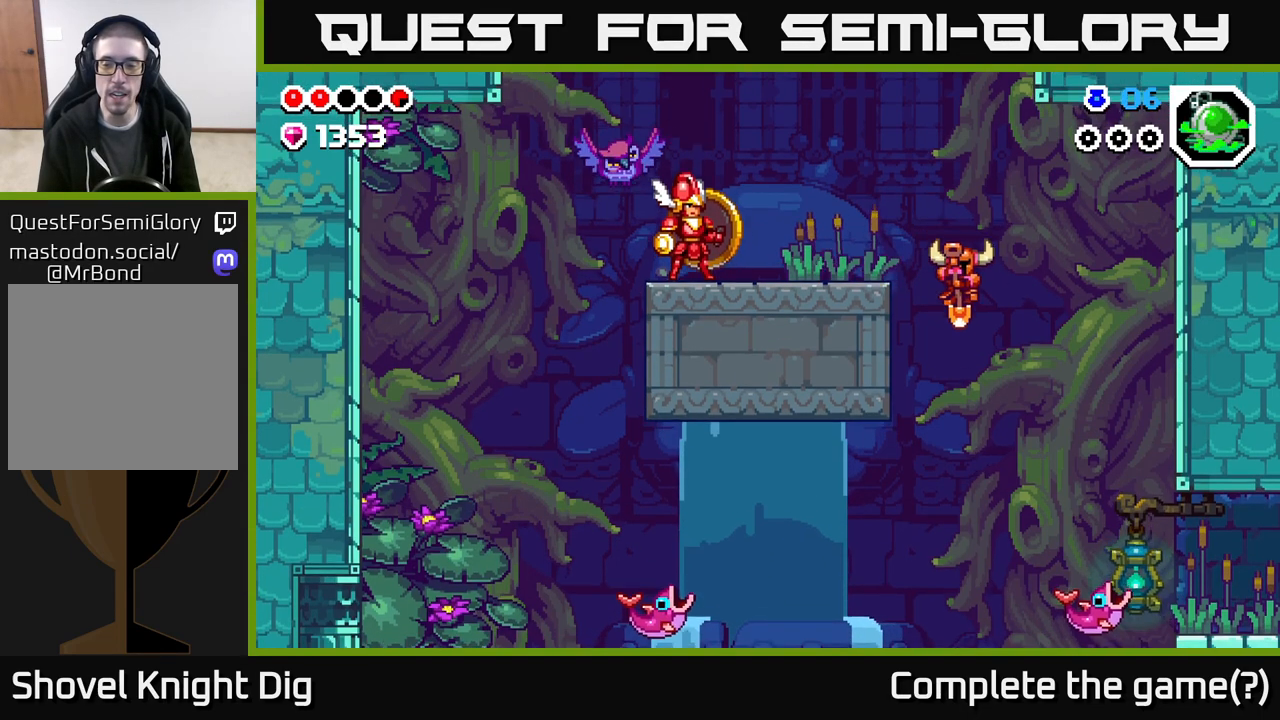
{"buttons": ["A", "DPAD_RIGHT"], "left_stick": "center", "right_stick": "center", "events": [[283, "A", "down"]]}
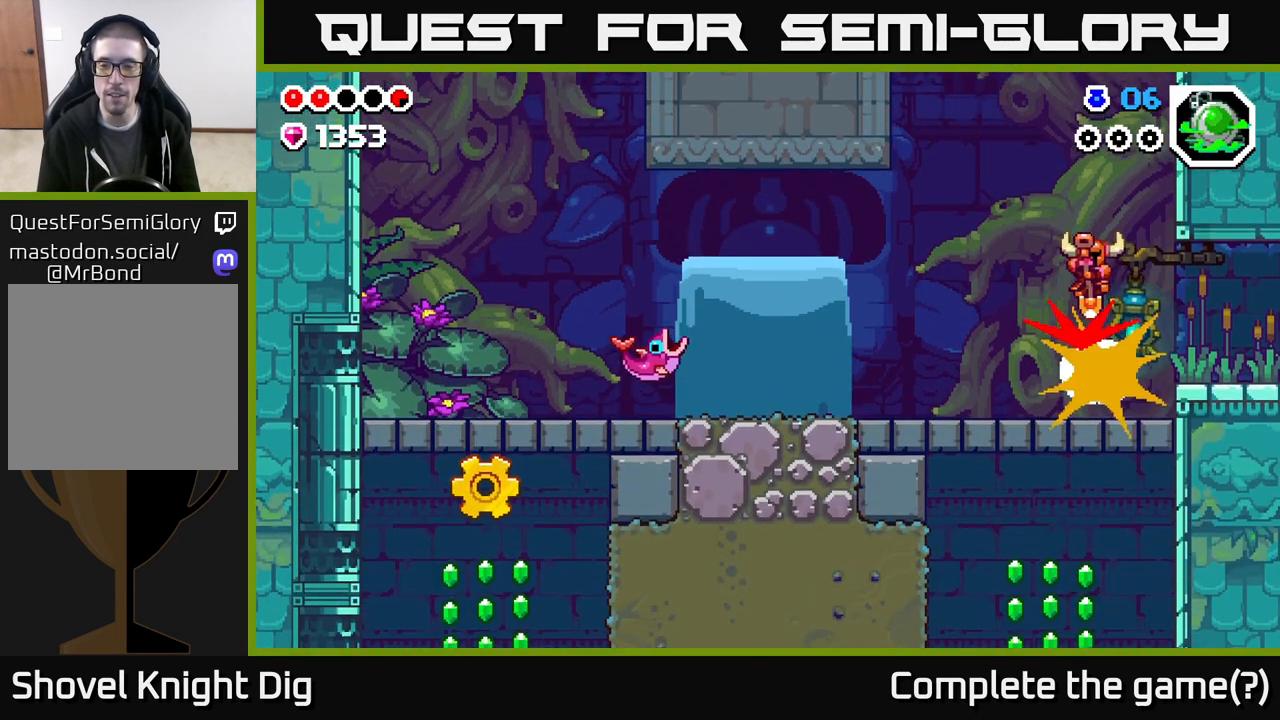
{"buttons": ["DPAD_RIGHT"], "left_stick": "center", "right_stick": "center", "events": [[150, "A", "up"], [300, "DPAD_RIGHT", "up"], [450, "DPAD_RIGHT", "down"]]}
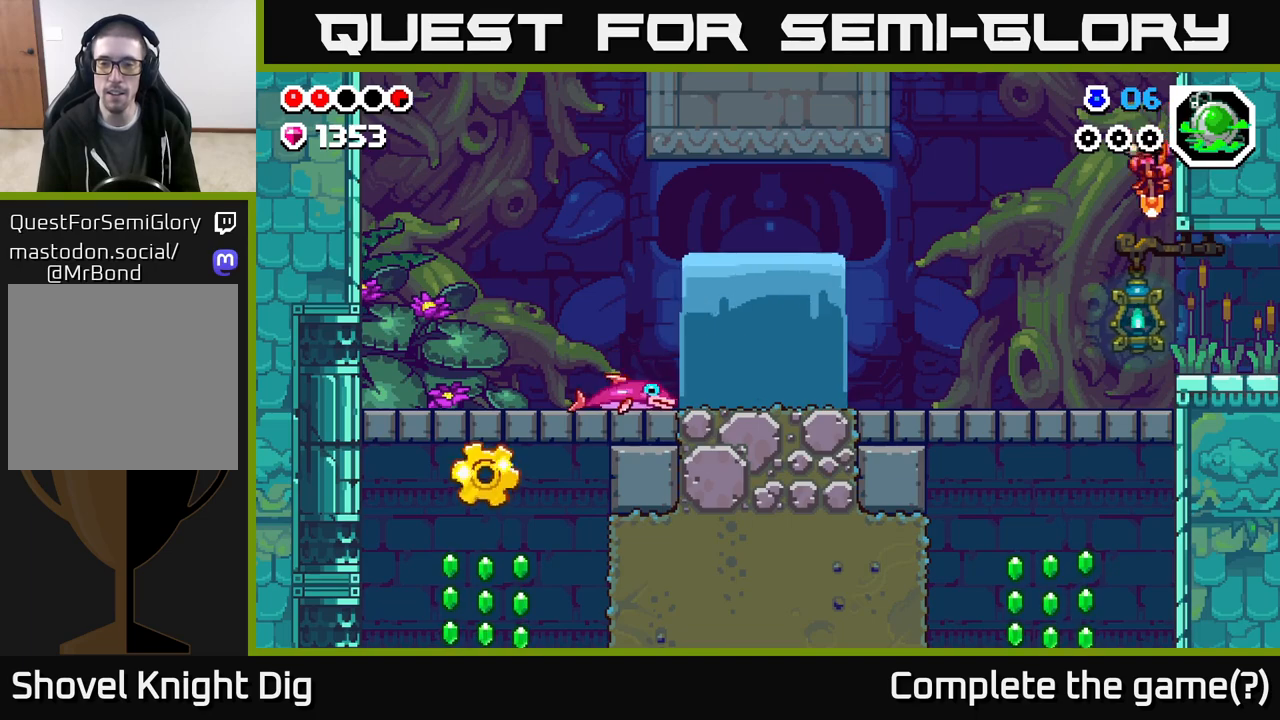
{"buttons": ["DPAD_RIGHT"], "left_stick": "center", "right_stick": "center", "events": []}
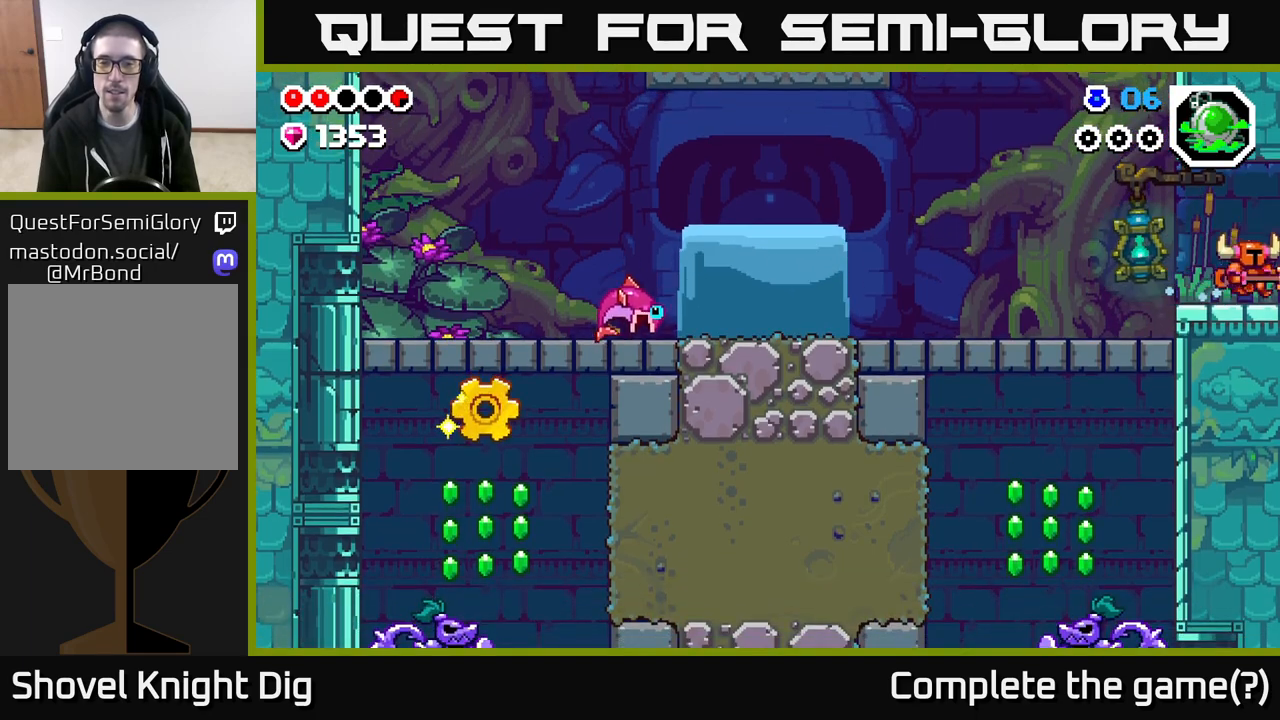
{"buttons": [], "left_stick": "center", "right_stick": "center", "events": [[417, "DPAD_RIGHT", "up"]]}
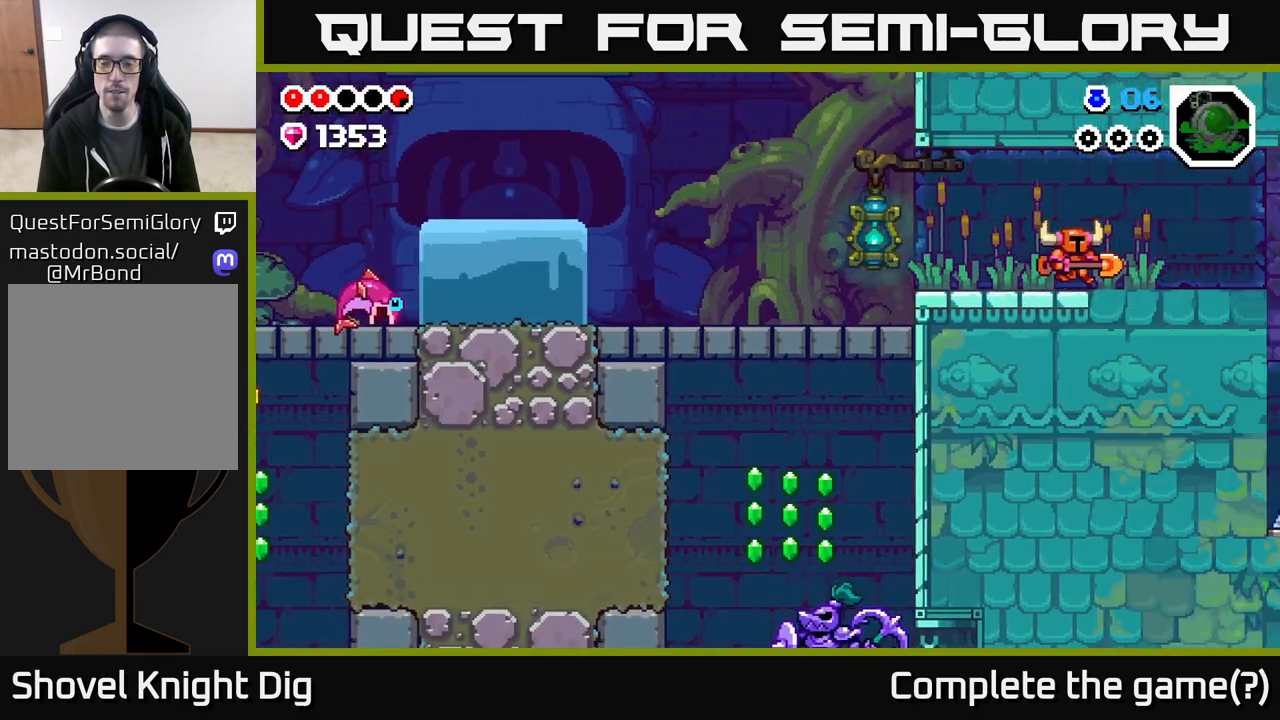
{"buttons": ["DPAD_RIGHT"], "left_stick": "center", "right_stick": "center", "events": [[83, "DPAD_RIGHT", "down"], [300, "DPAD_RIGHT", "up"], [433, "DPAD_RIGHT", "down"]]}